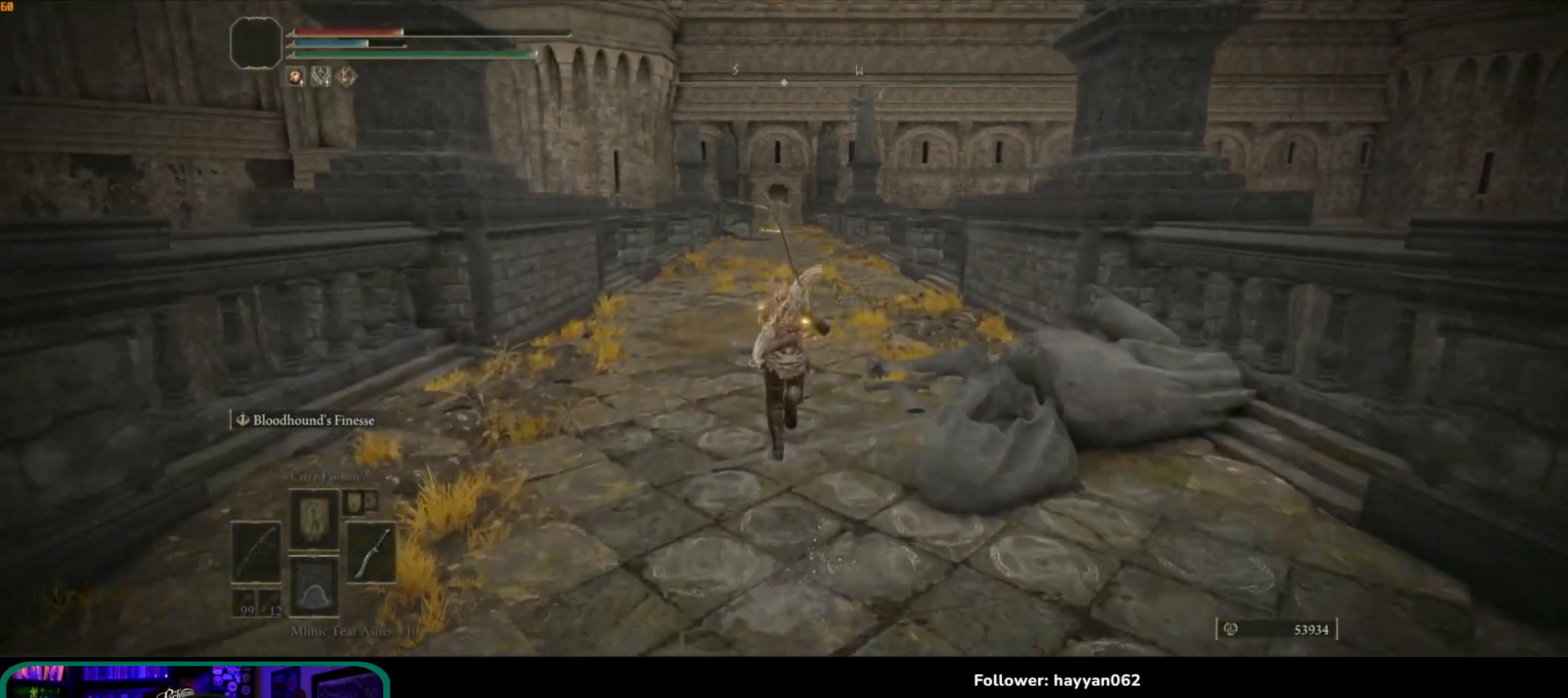
Gameplay with a controller (Xbox layout); each line is a JSON object with the inputs held at the frame after it. "button_events" lists button changes between this image and that frame as [ms after this image, input, new state], when the widget could be followed in between (sticks are given only as held states). Not read: L3.
{"buttons": ["B"], "left_stick": "up", "right_stick": "center", "button_events": []}
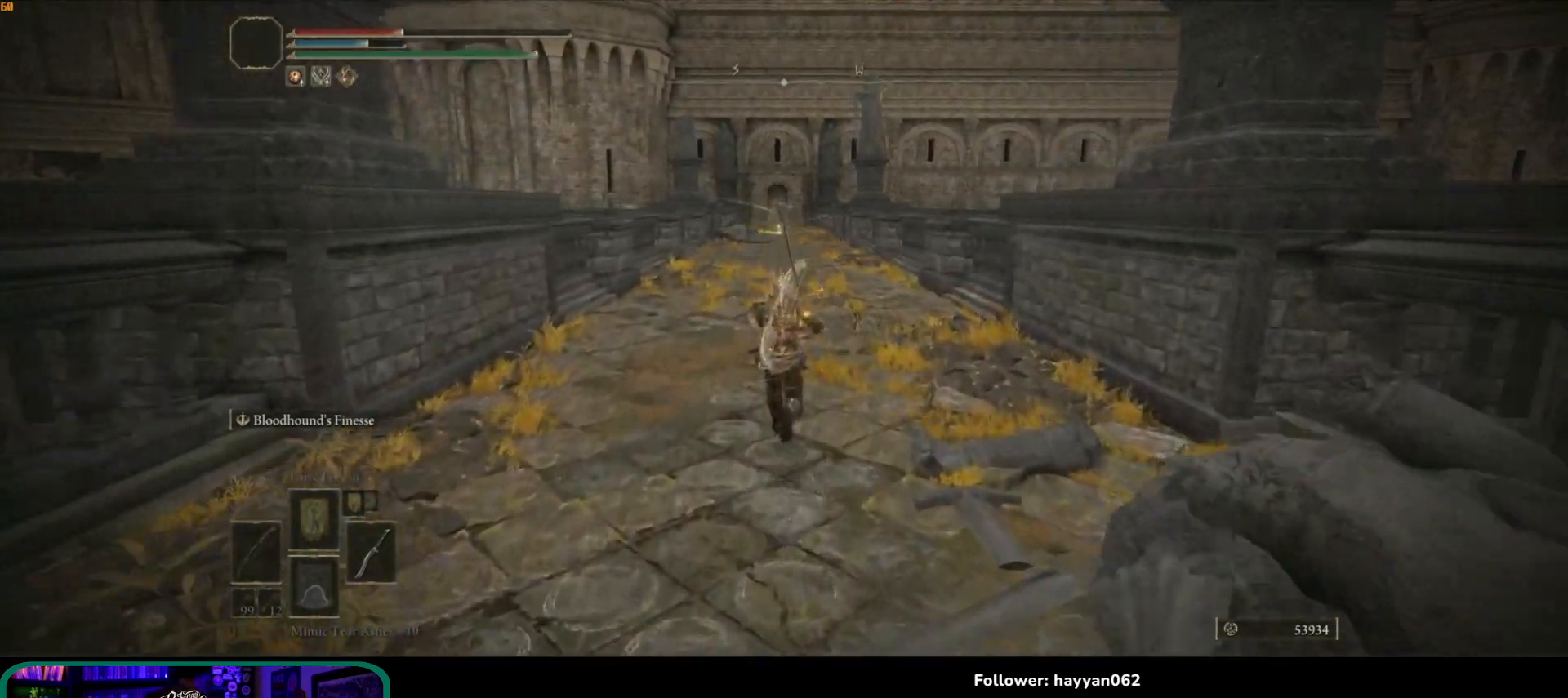
{"buttons": ["B"], "left_stick": "up", "right_stick": "center", "button_events": []}
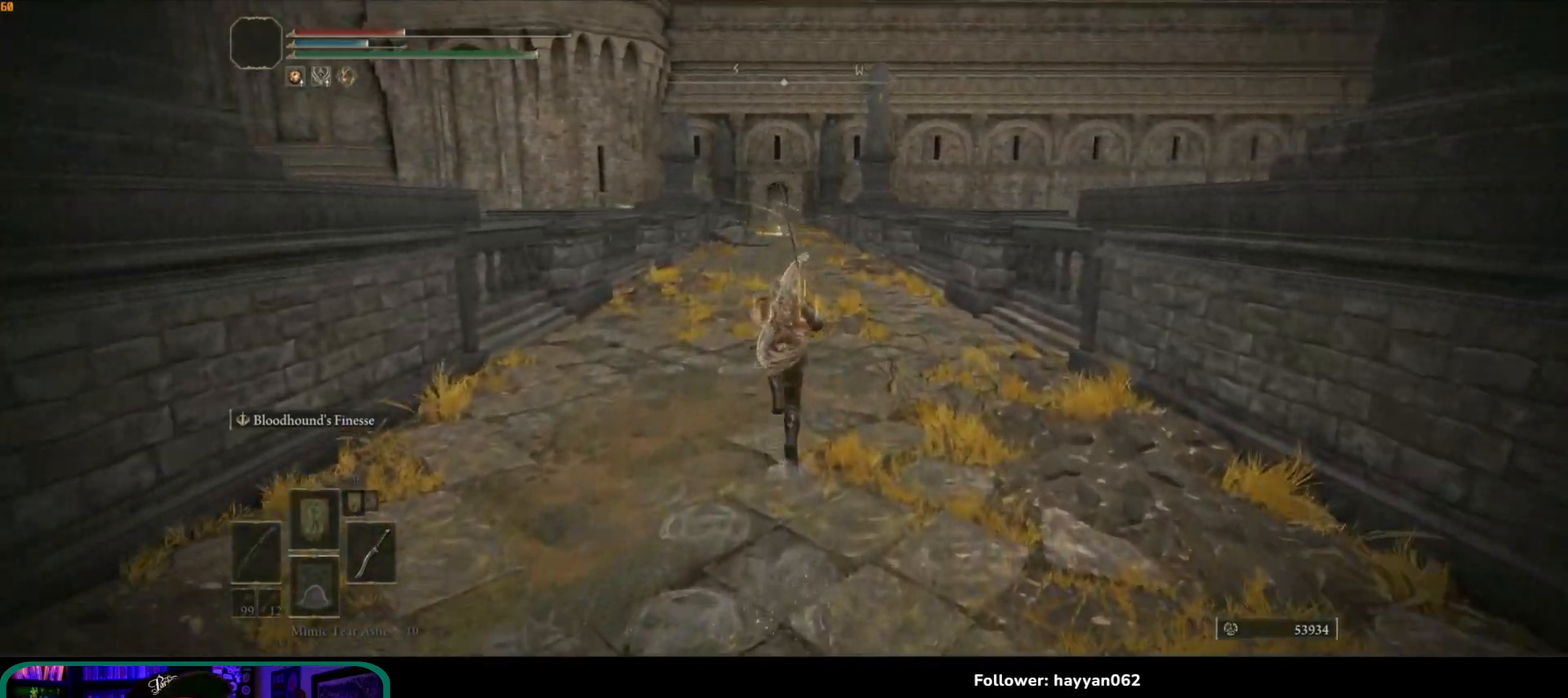
{"buttons": ["B"], "left_stick": "up", "right_stick": "center", "button_events": []}
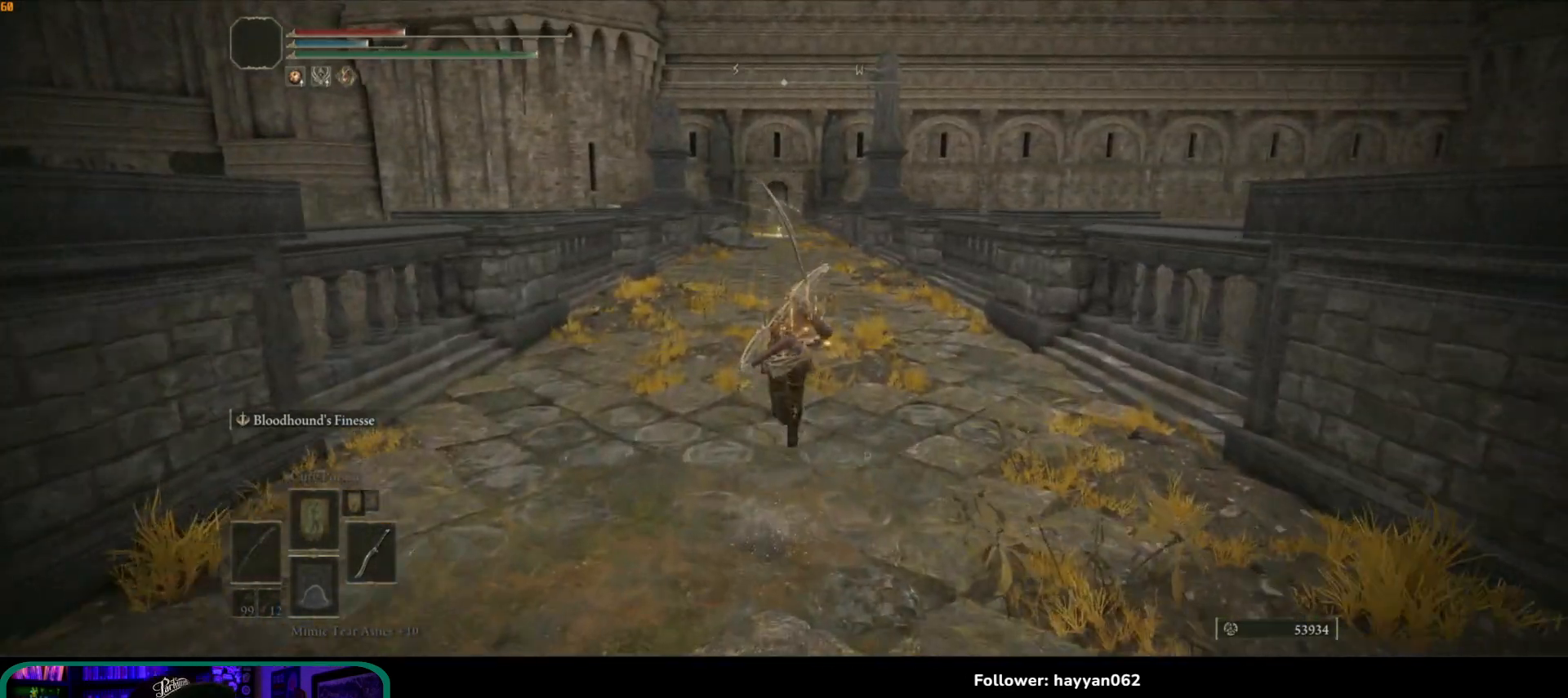
{"buttons": ["B"], "left_stick": "up", "right_stick": "center", "button_events": []}
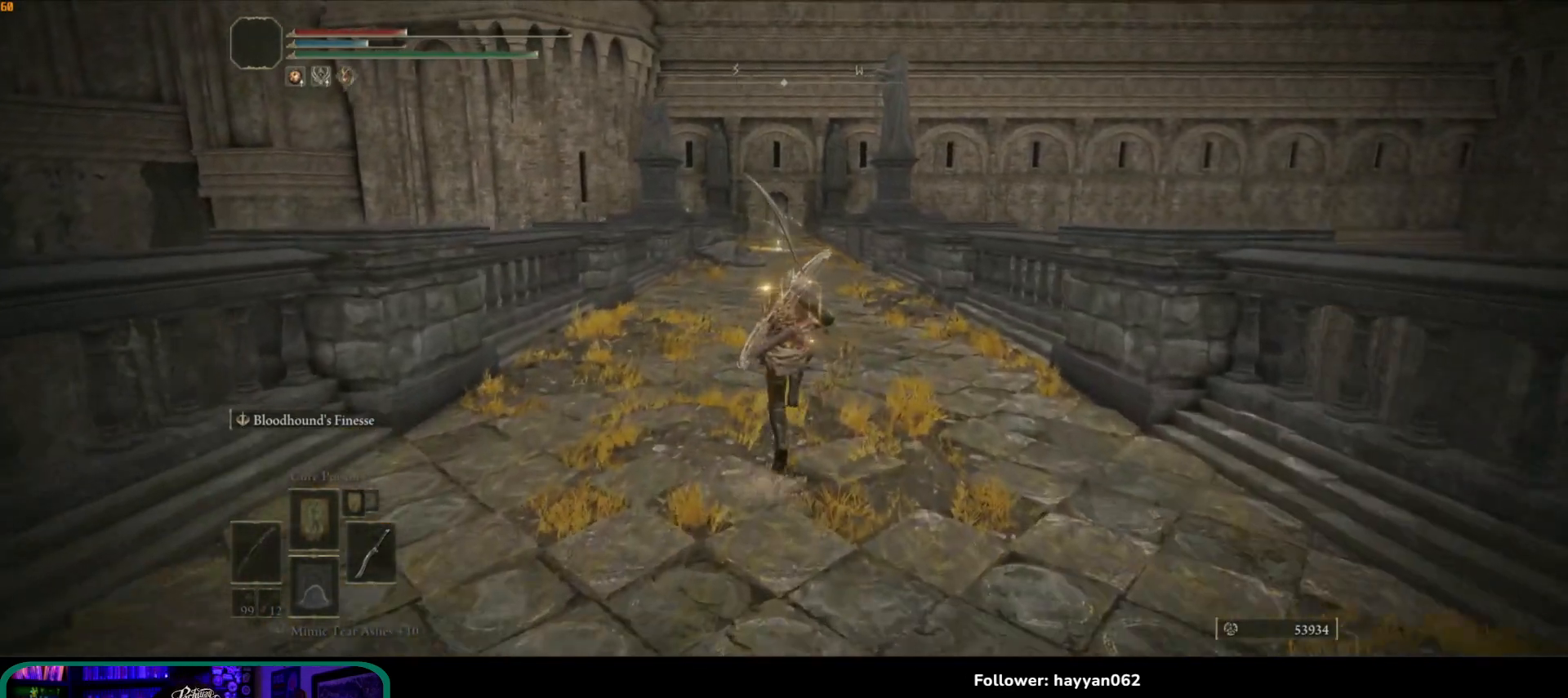
{"buttons": ["B"], "left_stick": "up", "right_stick": "center", "button_events": []}
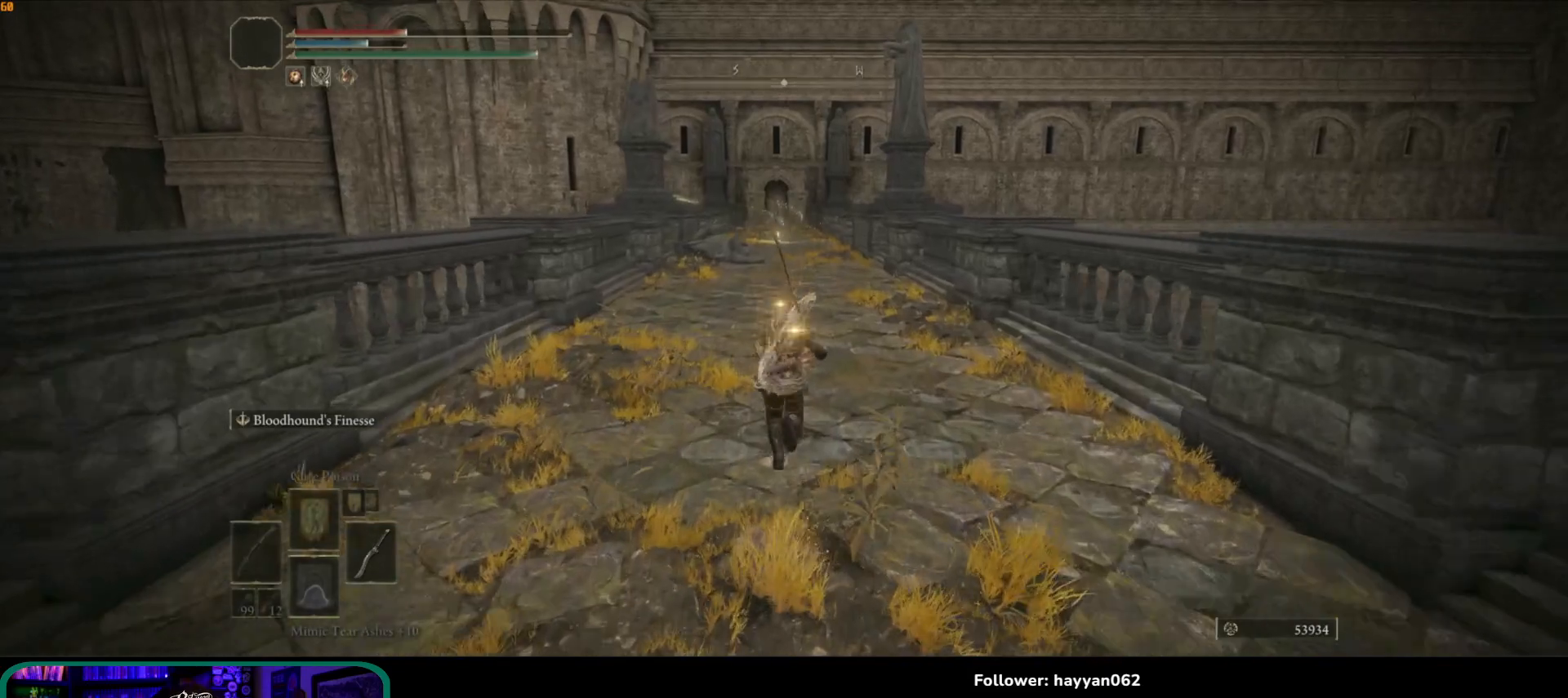
{"buttons": ["B"], "left_stick": "up", "right_stick": "center", "button_events": []}
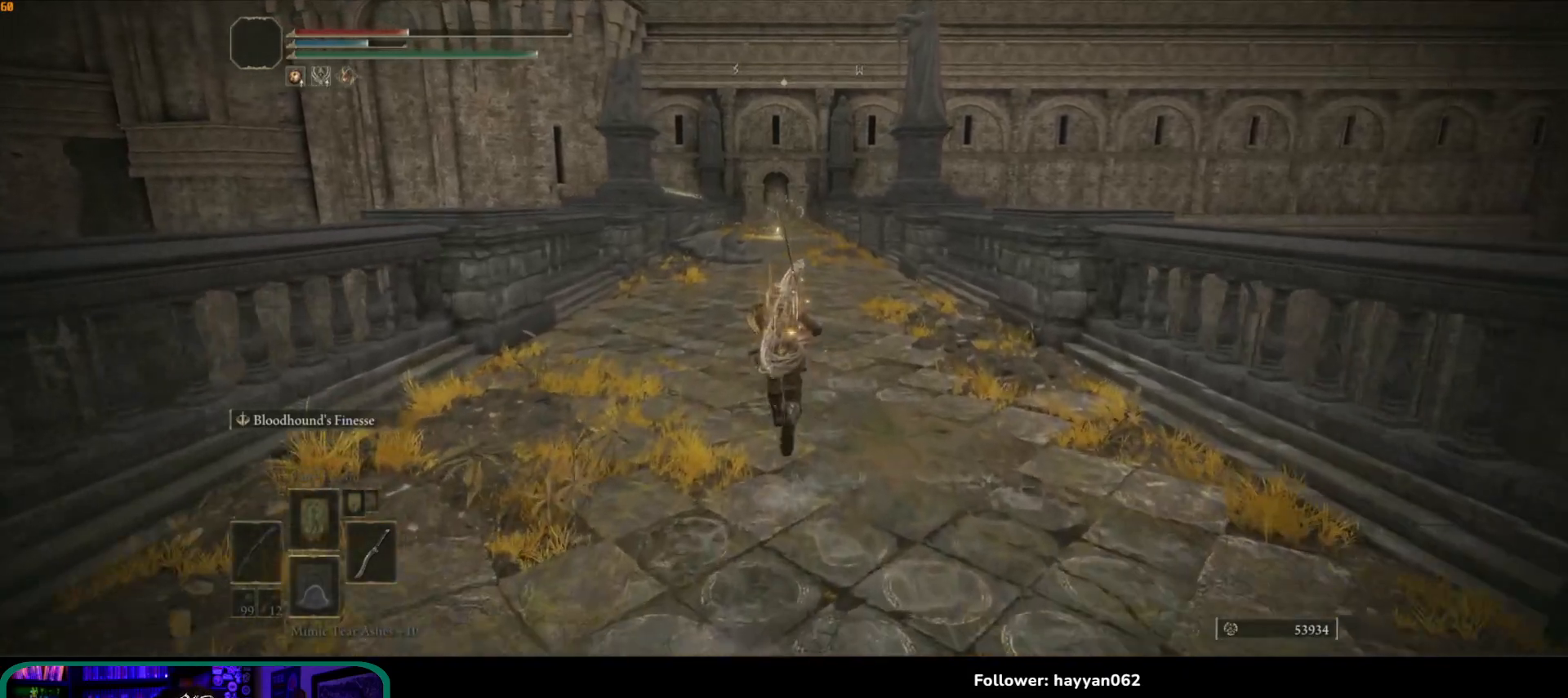
{"buttons": ["B"], "left_stick": "up", "right_stick": "center", "button_events": []}
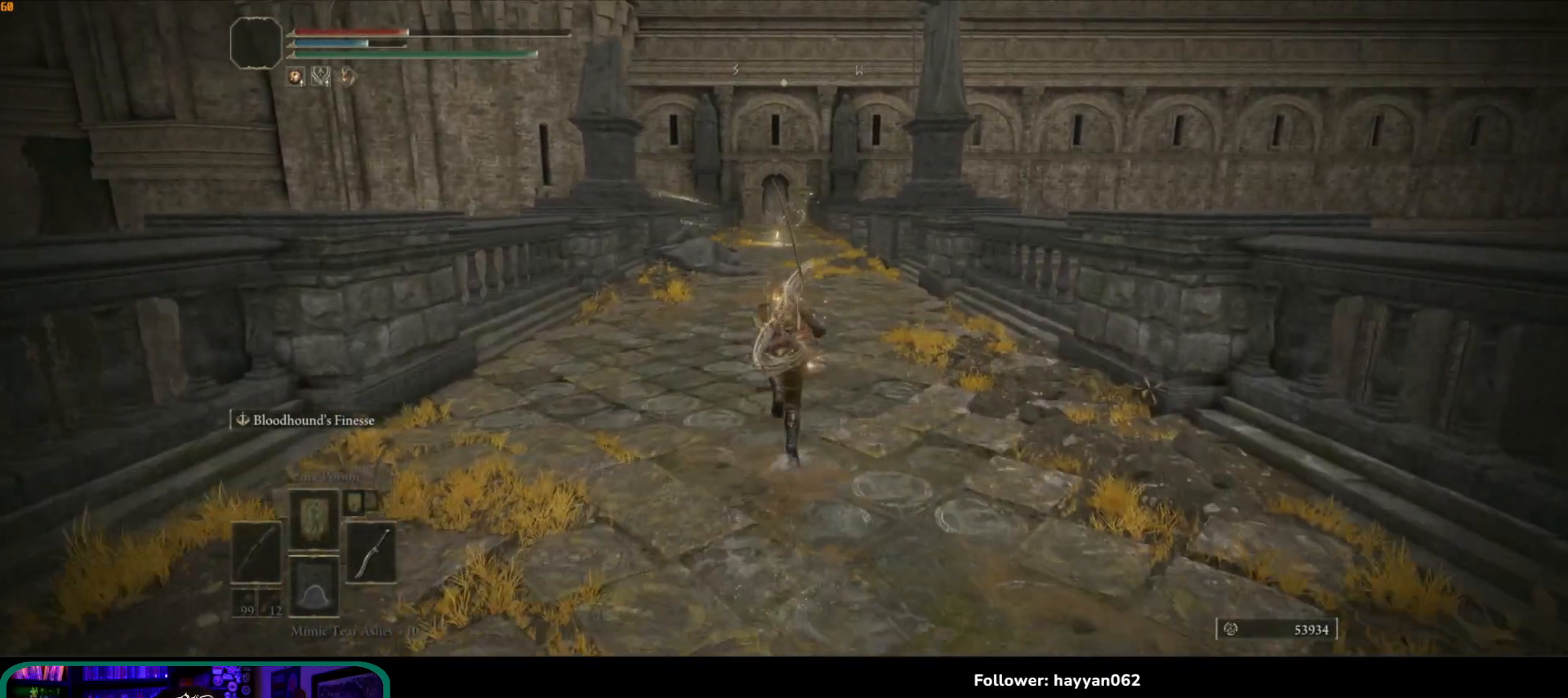
{"buttons": ["B"], "left_stick": "up", "right_stick": "center", "button_events": []}
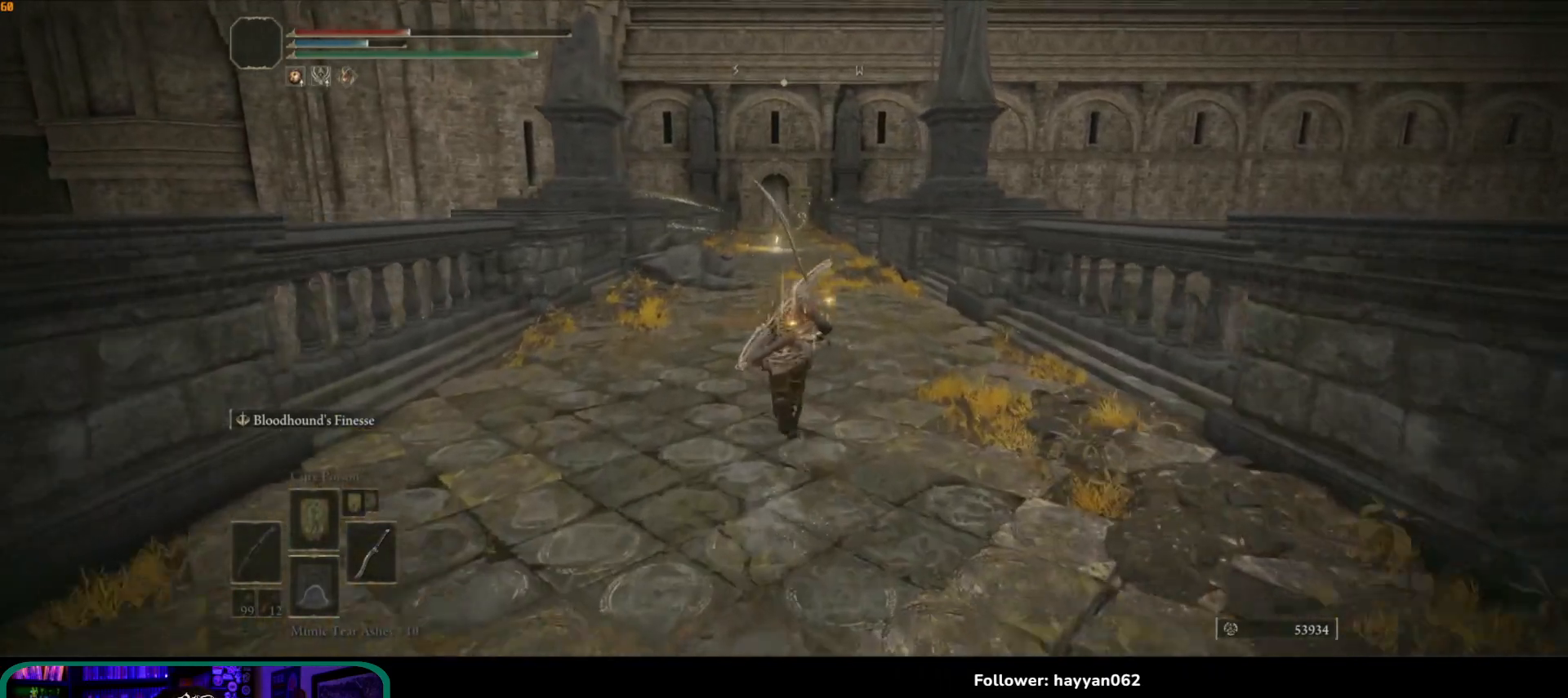
{"buttons": ["B"], "left_stick": "up", "right_stick": "center", "button_events": []}
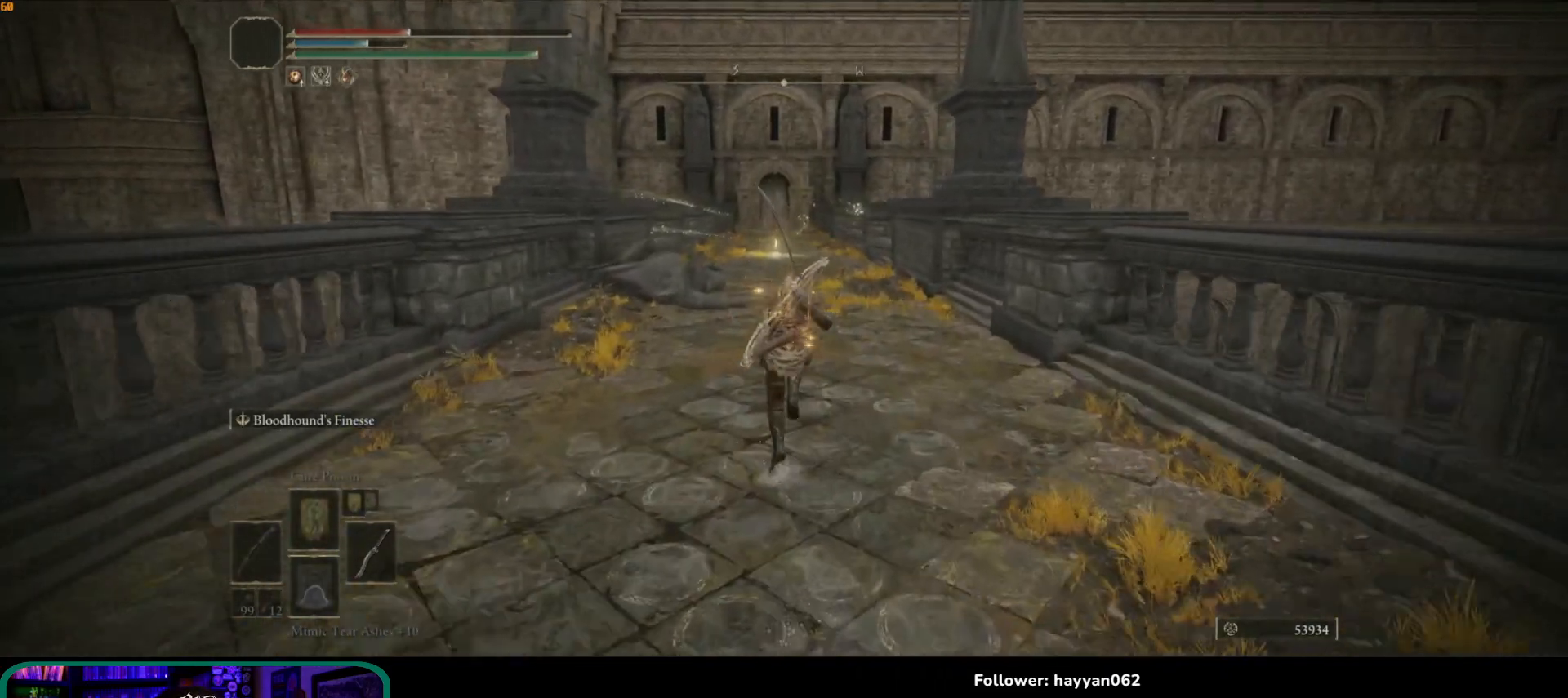
{"buttons": ["B"], "left_stick": "up", "right_stick": "center", "button_events": []}
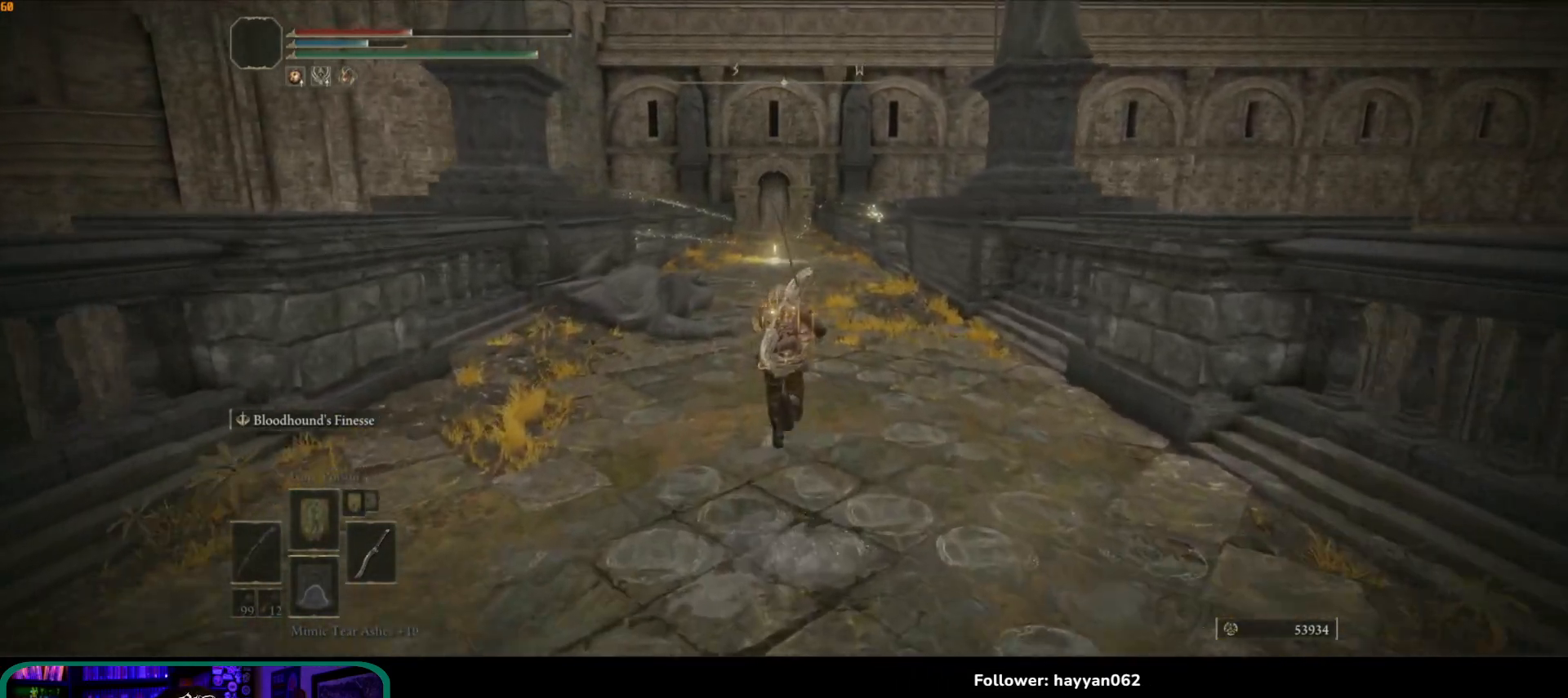
{"buttons": ["B"], "left_stick": "up", "right_stick": "center", "button_events": []}
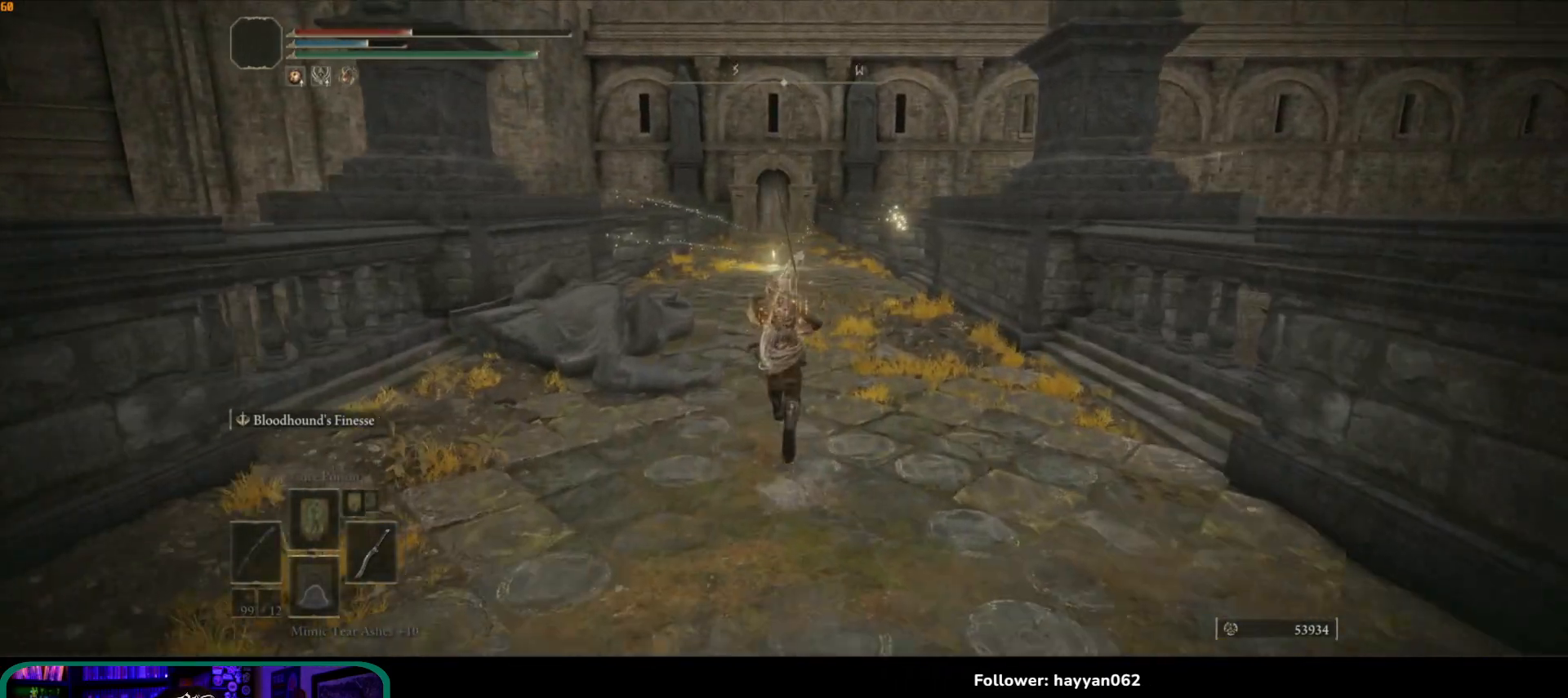
{"buttons": ["B", "Y"], "left_stick": "up", "right_stick": "center", "button_events": [[83, "Y", "down"]]}
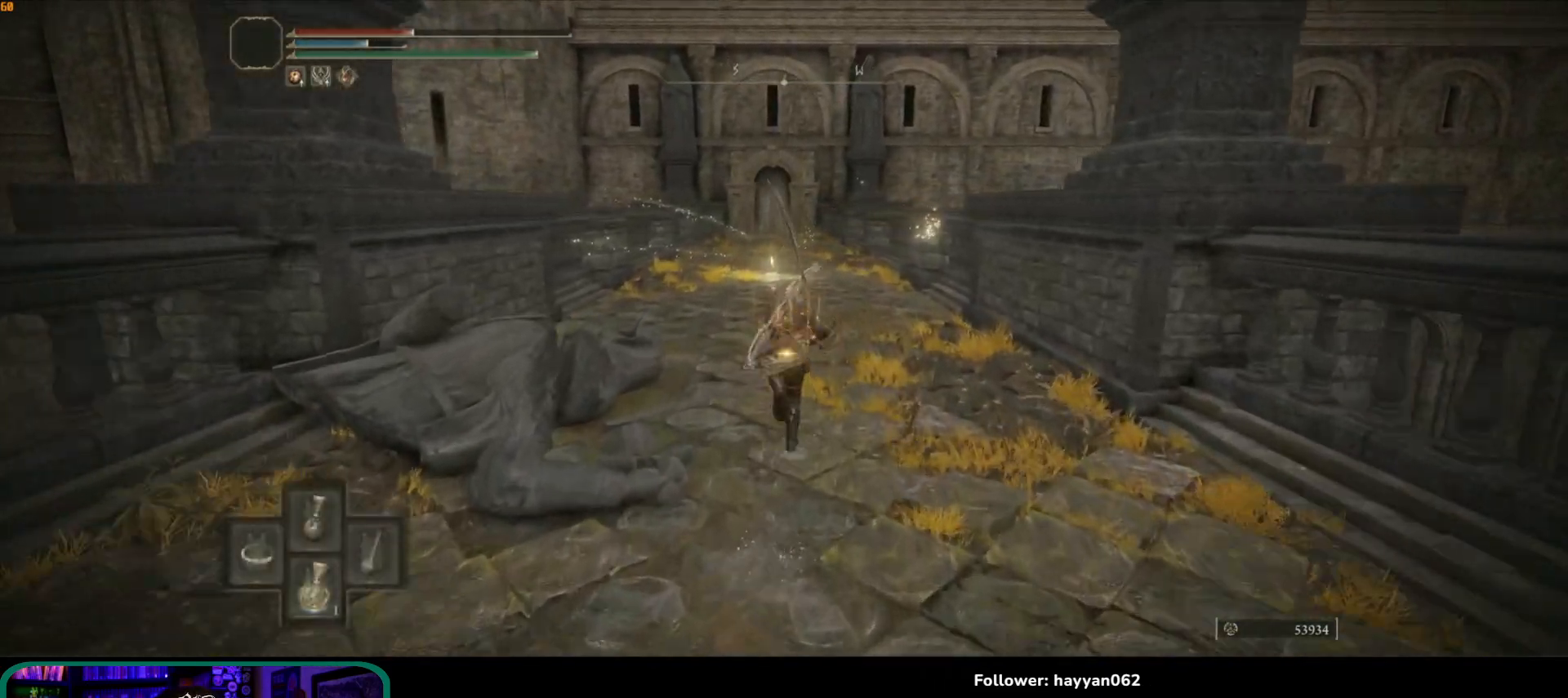
{"buttons": ["B"], "left_stick": "up", "right_stick": "center", "button_events": [[250, "Y", "up"]]}
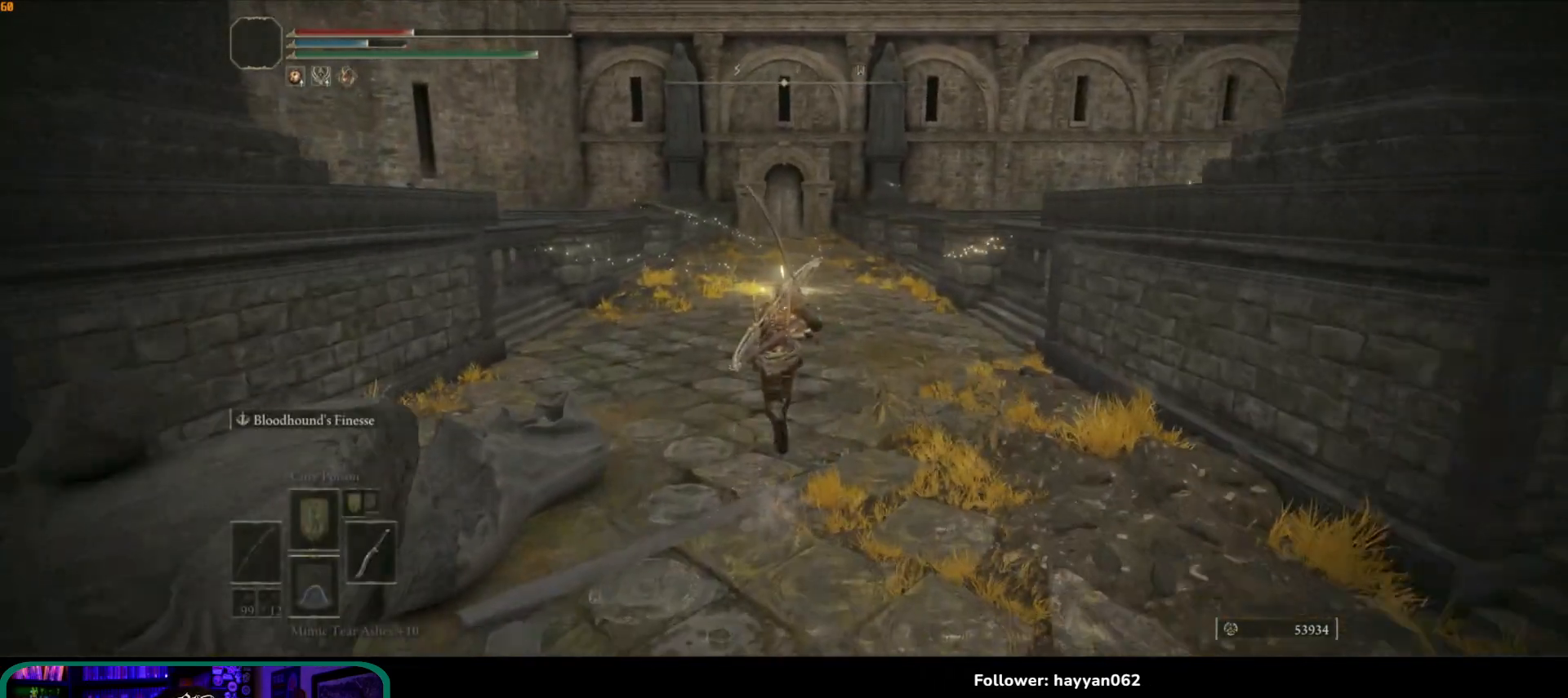
{"buttons": ["B"], "left_stick": "up", "right_stick": "center", "button_events": []}
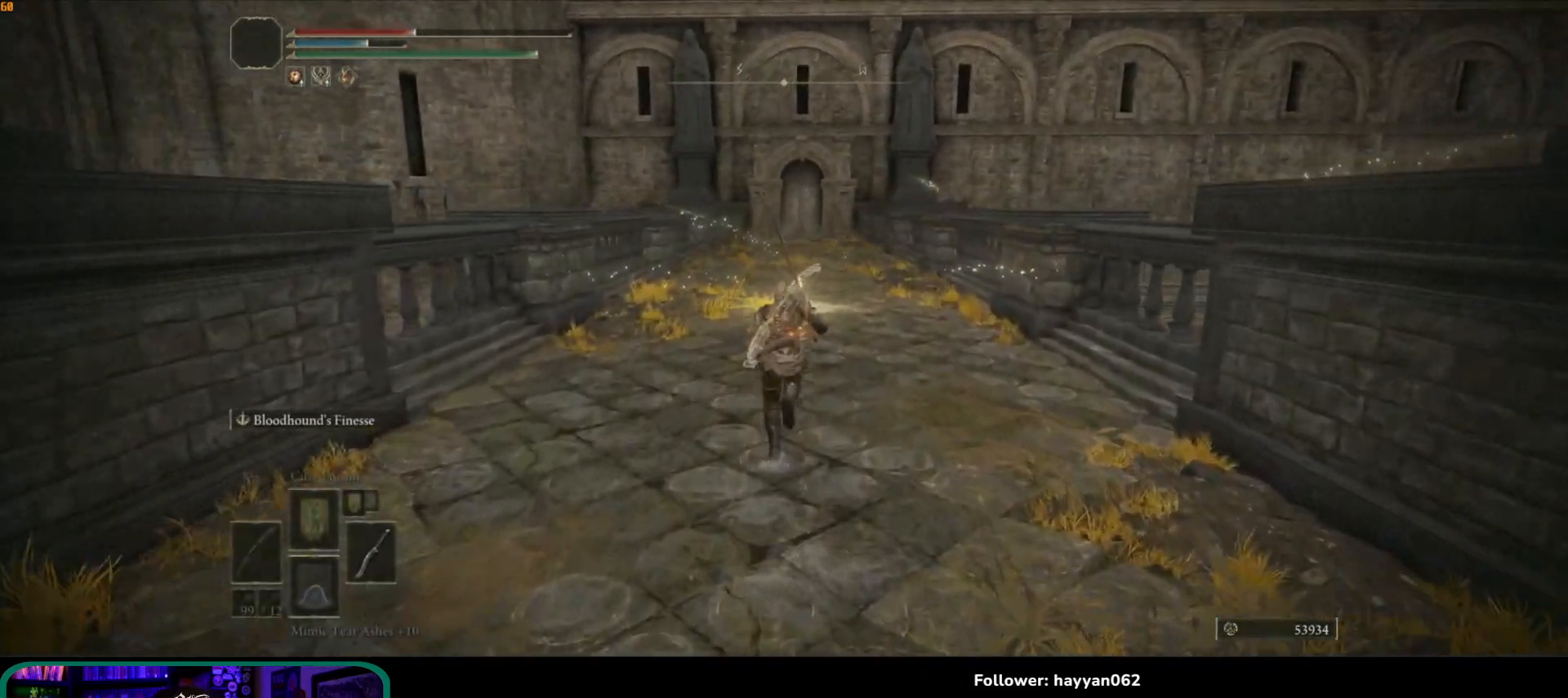
{"buttons": ["B"], "left_stick": "up", "right_stick": "center", "button_events": []}
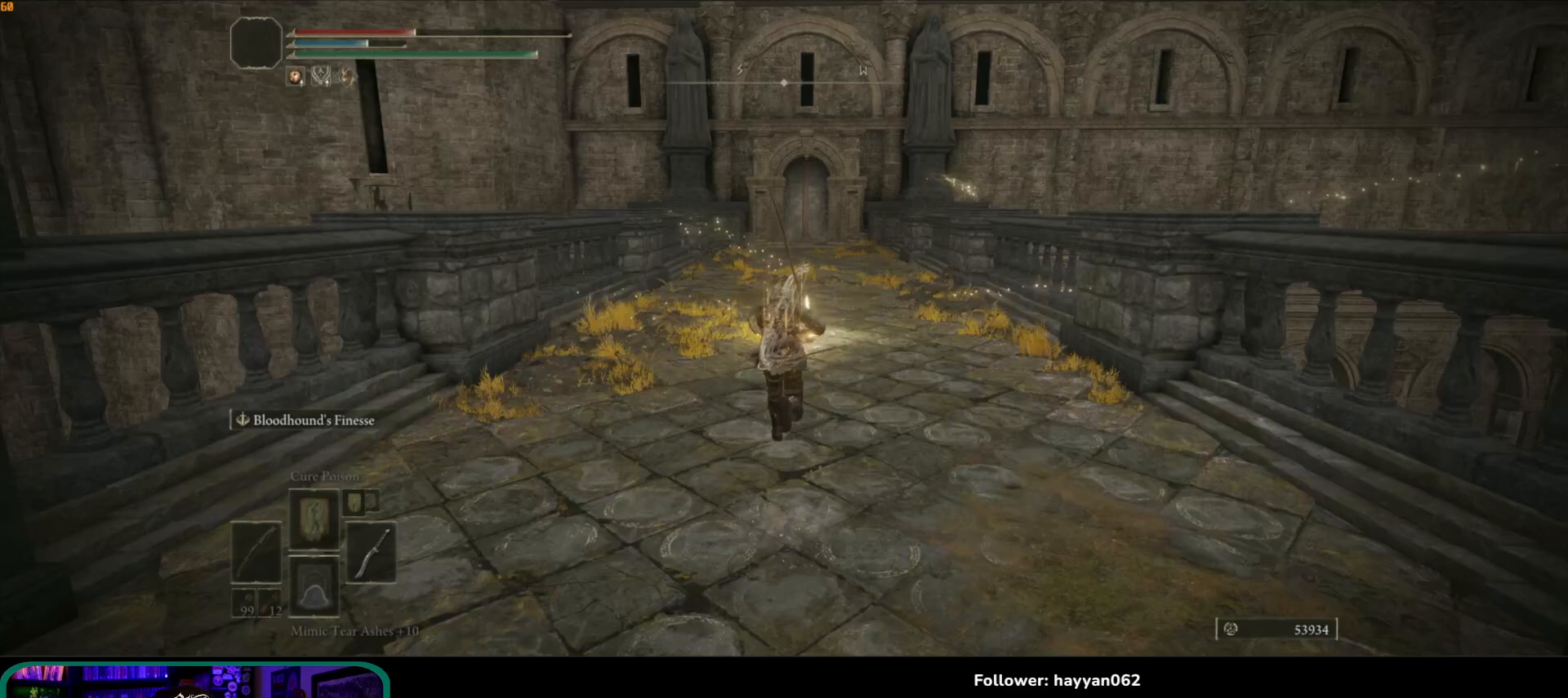
{"buttons": [], "left_stick": "up", "right_stick": "center", "button_events": [[317, "B", "up"]]}
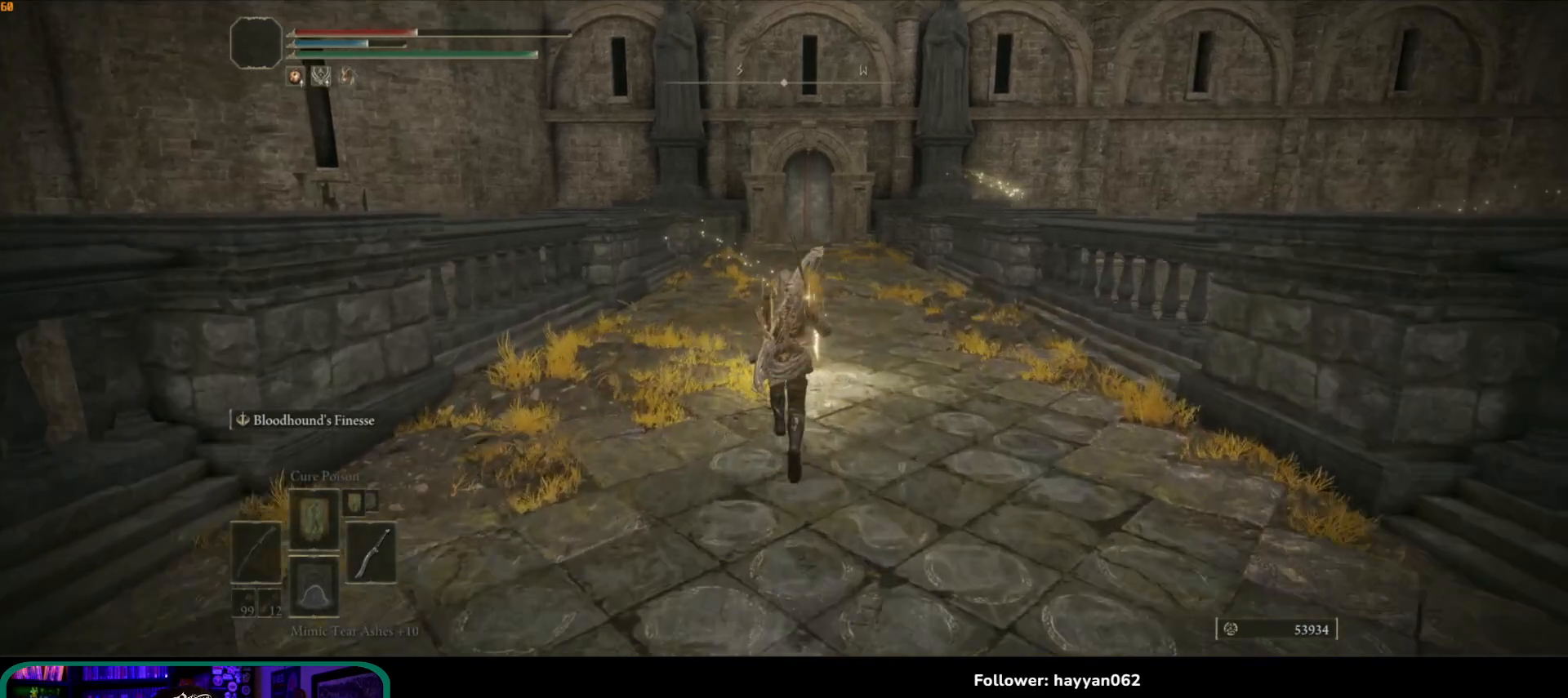
{"buttons": [], "left_stick": "up", "right_stick": "center"}
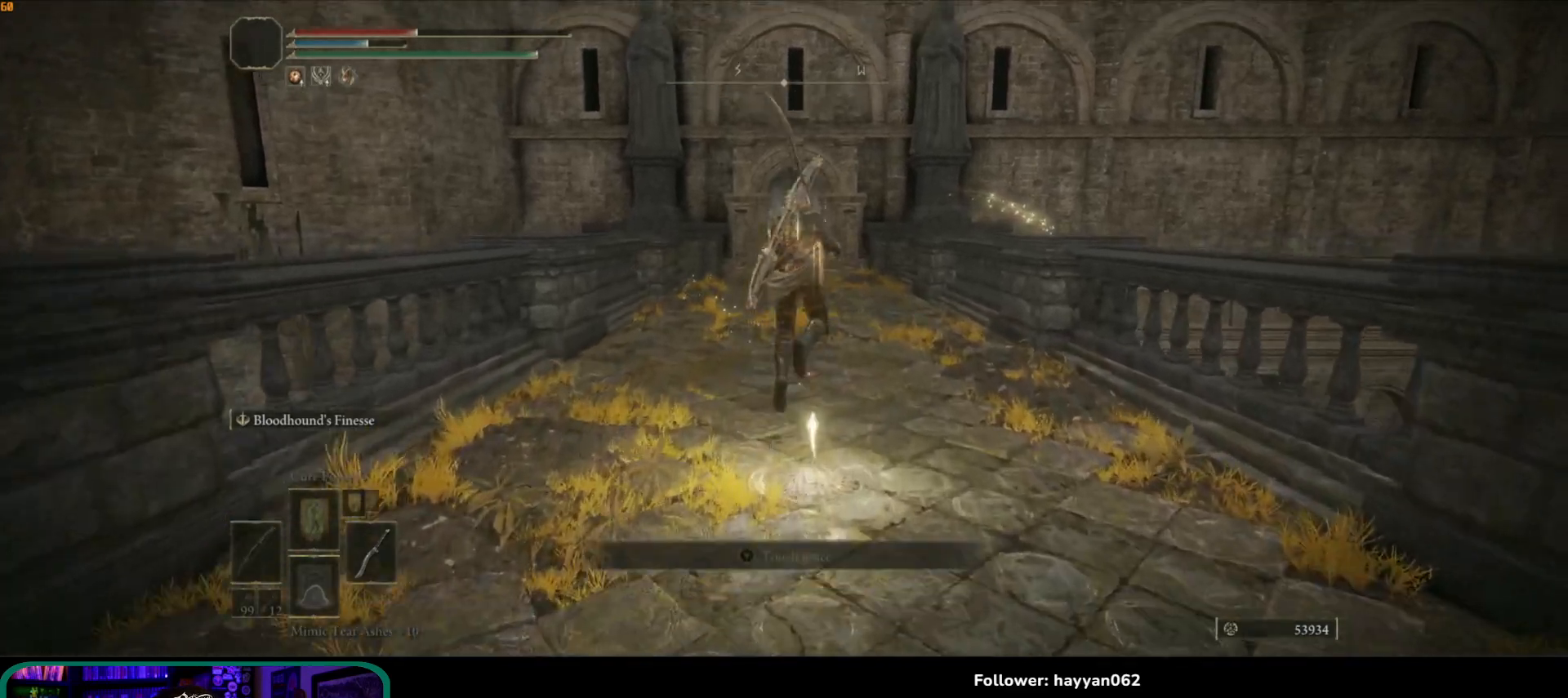
{"buttons": [], "left_stick": "down", "right_stick": "center", "button_events": []}
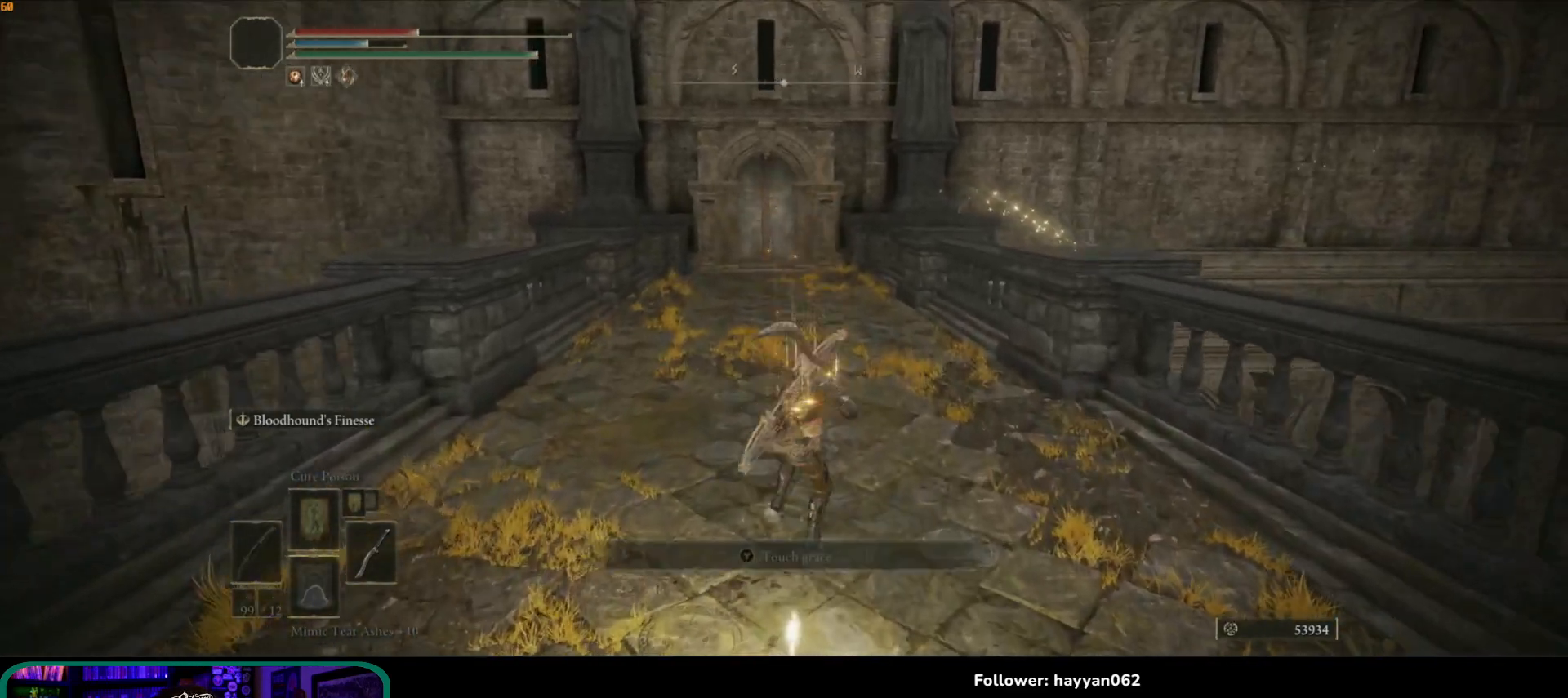
{"buttons": [], "left_stick": "center", "right_stick": "center", "button_events": []}
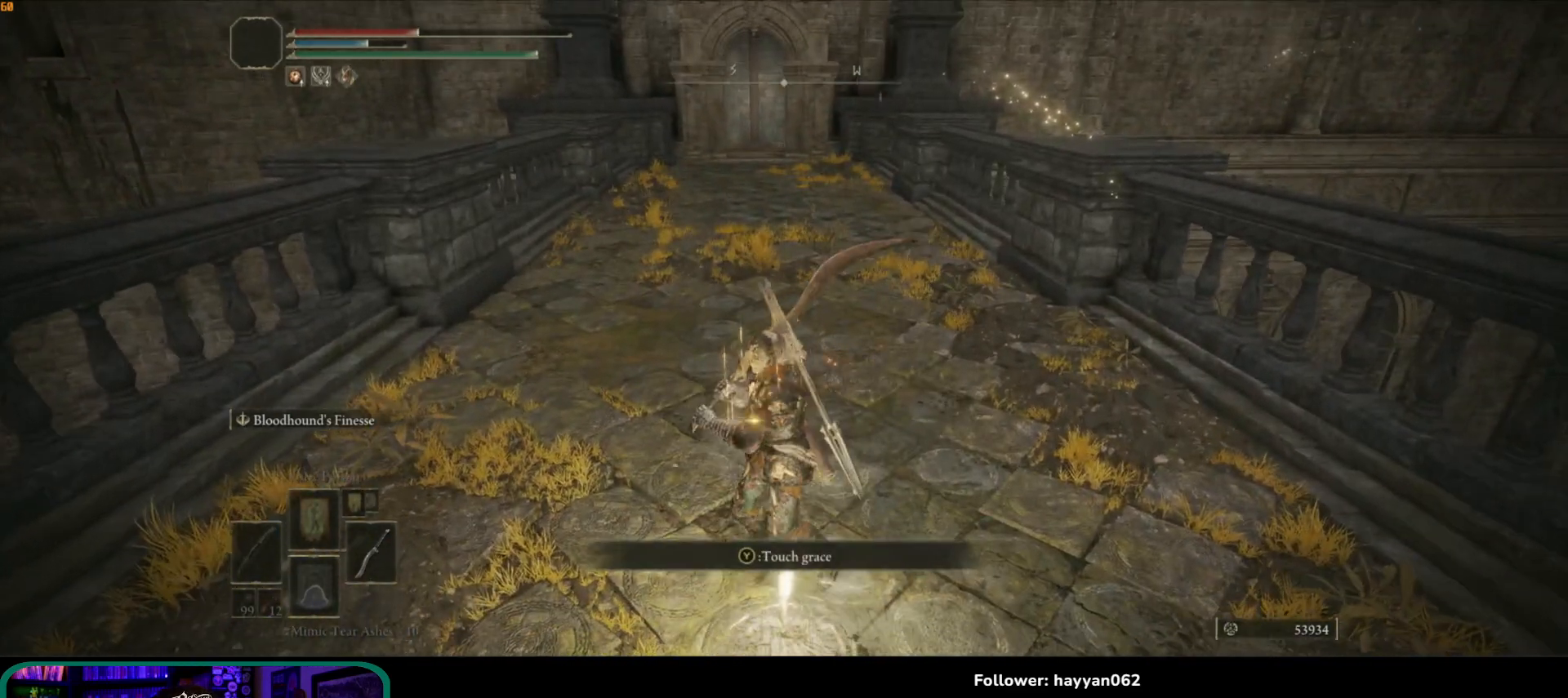
{"buttons": [], "left_stick": "center", "right_stick": "center", "button_events": [[117, "Y", "down"], [217, "Y", "up"]]}